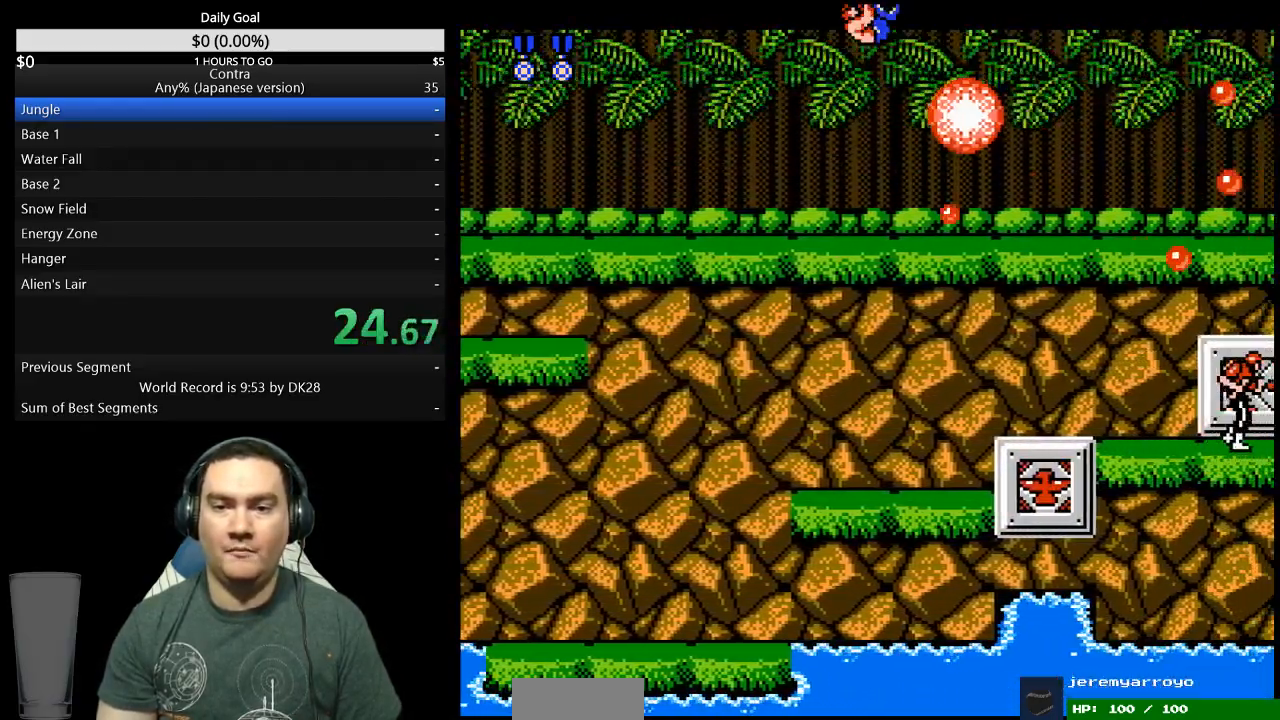
Gameplay with a controller (Nintendo layout); each line is a JSON object with the inputs held at the frame after it (dt_ms = milliseconds from this image to that frame). "events" lists button and stick changes between this image and that frame as [ms after this image, input, new state], when the widget could be followed in between. Not read: L3 R3.
{"dt_ms": 500, "buttons": ["DPAD_DOWN", "DPAD_RIGHT"], "events": []}
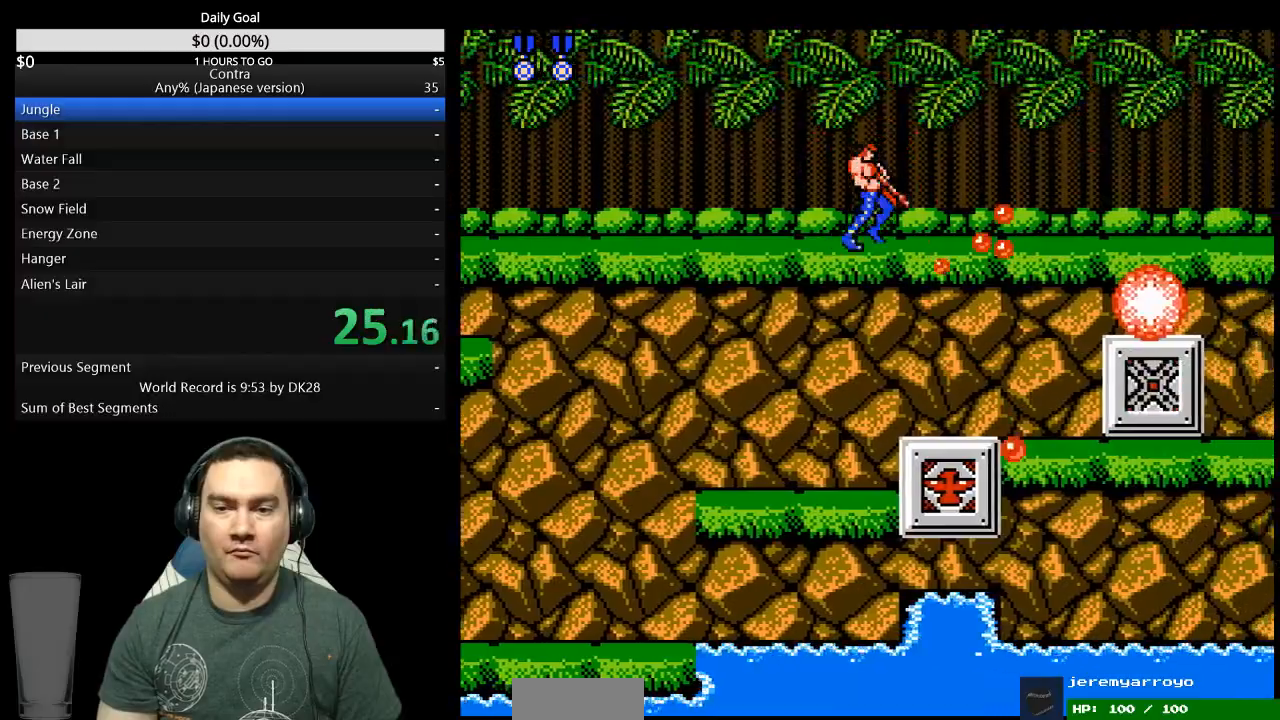
{"dt_ms": 500, "buttons": ["B", "DPAD_DOWN", "DPAD_RIGHT"], "events": [[133, "B", "down"], [200, "B", "up"], [267, "B", "down"], [400, "B", "up"], [500, "B", "down"]]}
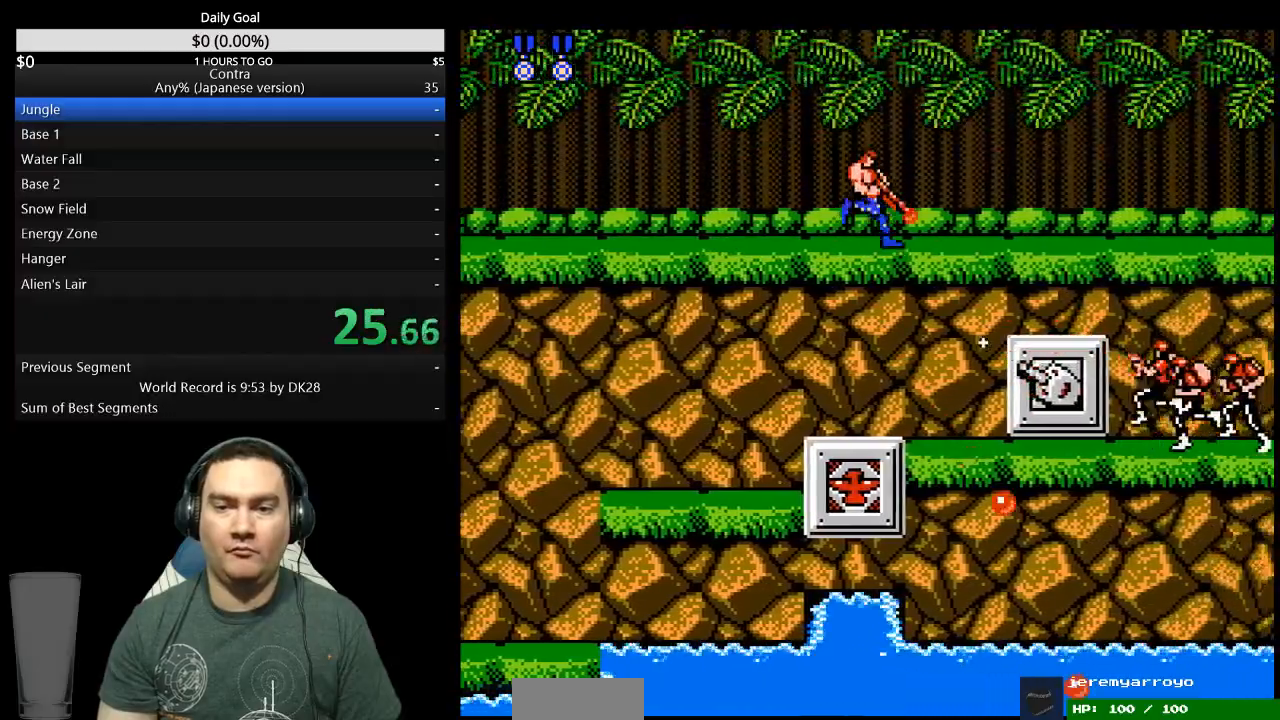
{"dt_ms": 500, "buttons": ["B", "DPAD_DOWN", "DPAD_RIGHT"], "events": [[133, "B", "up"], [200, "B", "down"], [267, "B", "up"], [433, "B", "down"]]}
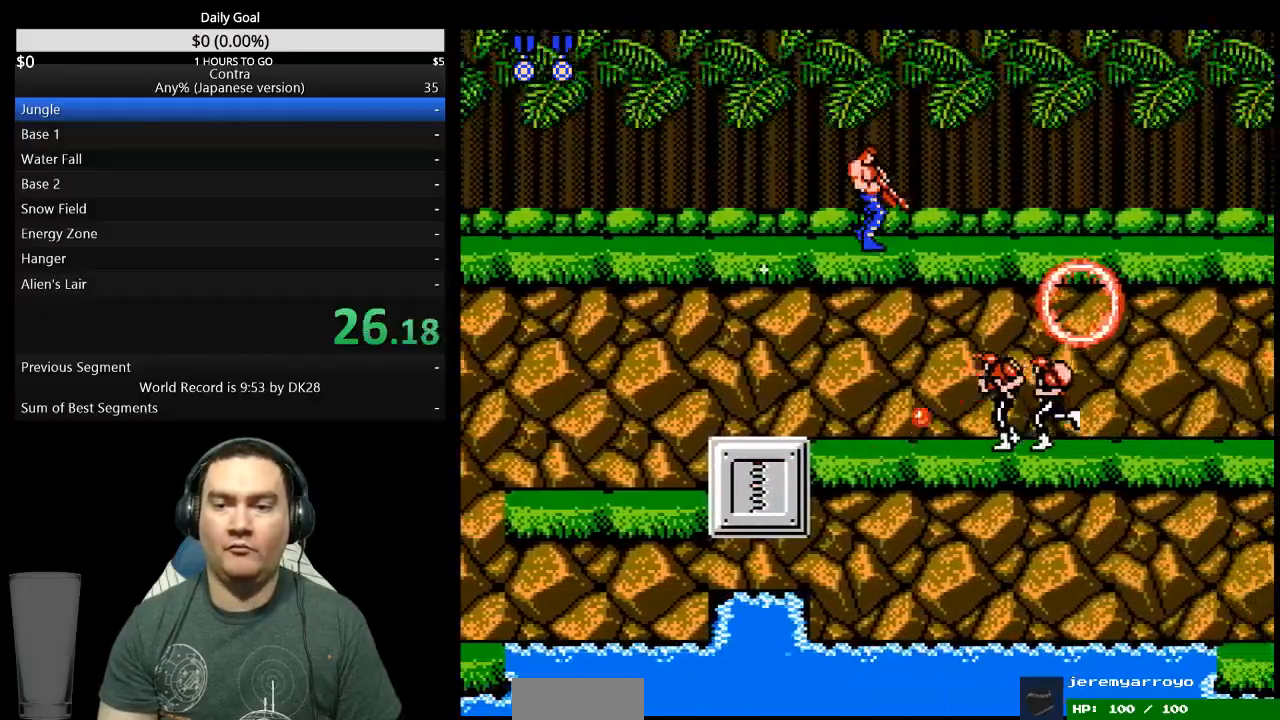
{"dt_ms": 500, "buttons": ["B", "DPAD_DOWN", "DPAD_RIGHT"], "events": [[100, "B", "up"], [167, "B", "down"], [233, "B", "up"], [300, "B", "down"], [433, "B", "up"], [500, "B", "down"]]}
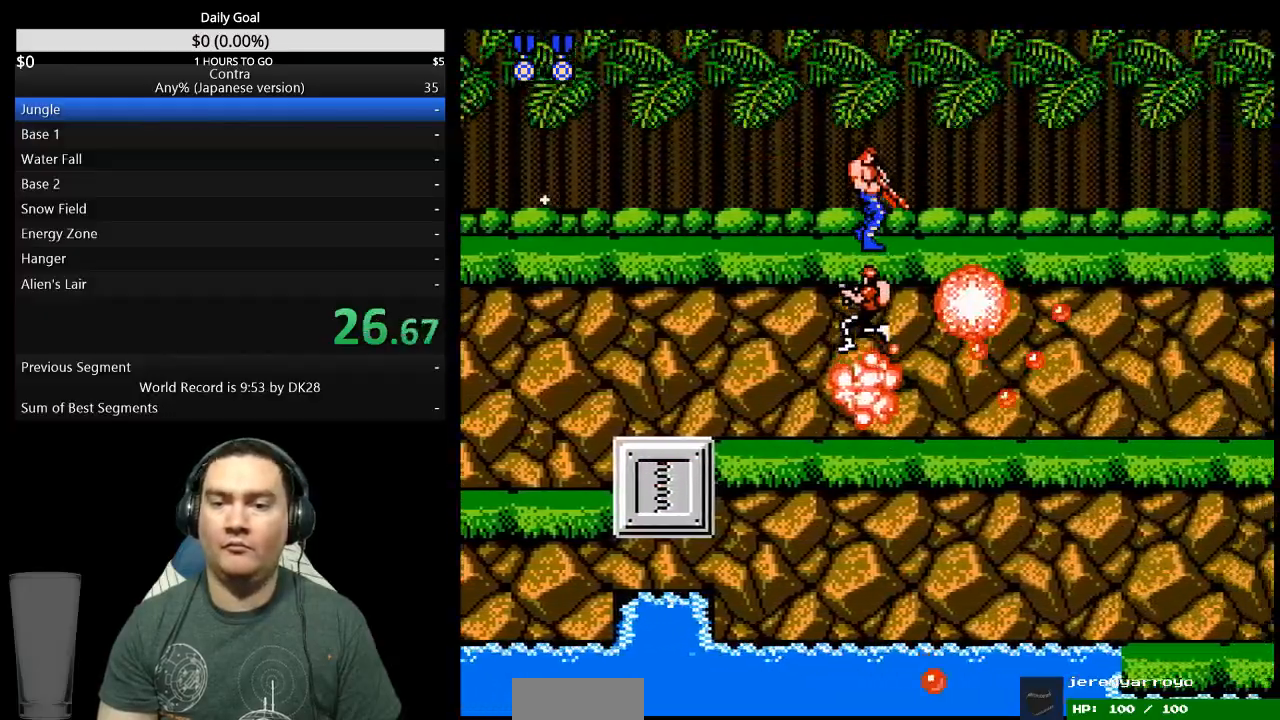
{"dt_ms": 500, "buttons": ["B", "DPAD_DOWN", "DPAD_RIGHT"], "events": [[67, "B", "up"], [233, "B", "down"], [300, "B", "up"], [467, "B", "down"]]}
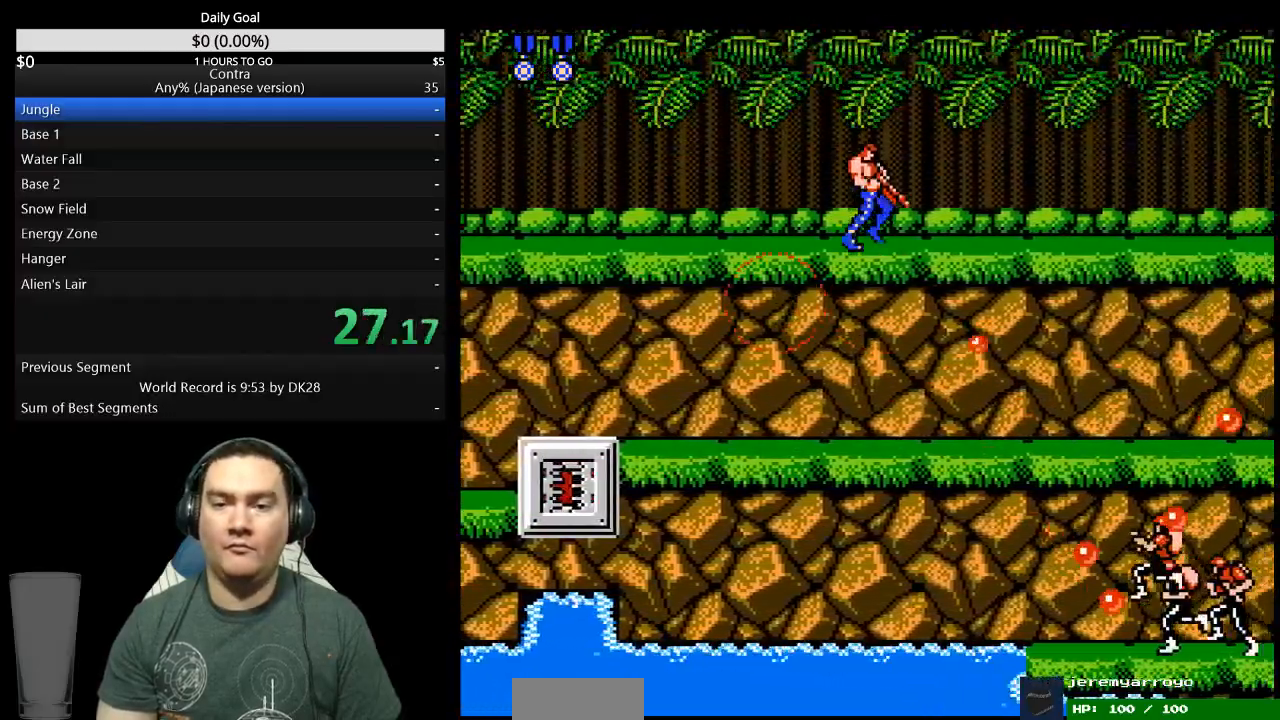
{"dt_ms": 500, "buttons": ["B", "DPAD_DOWN", "DPAD_RIGHT"], "events": [[33, "B", "up"], [100, "B", "down"], [167, "B", "up"], [233, "B", "down"], [400, "B", "up"], [467, "B", "down"]]}
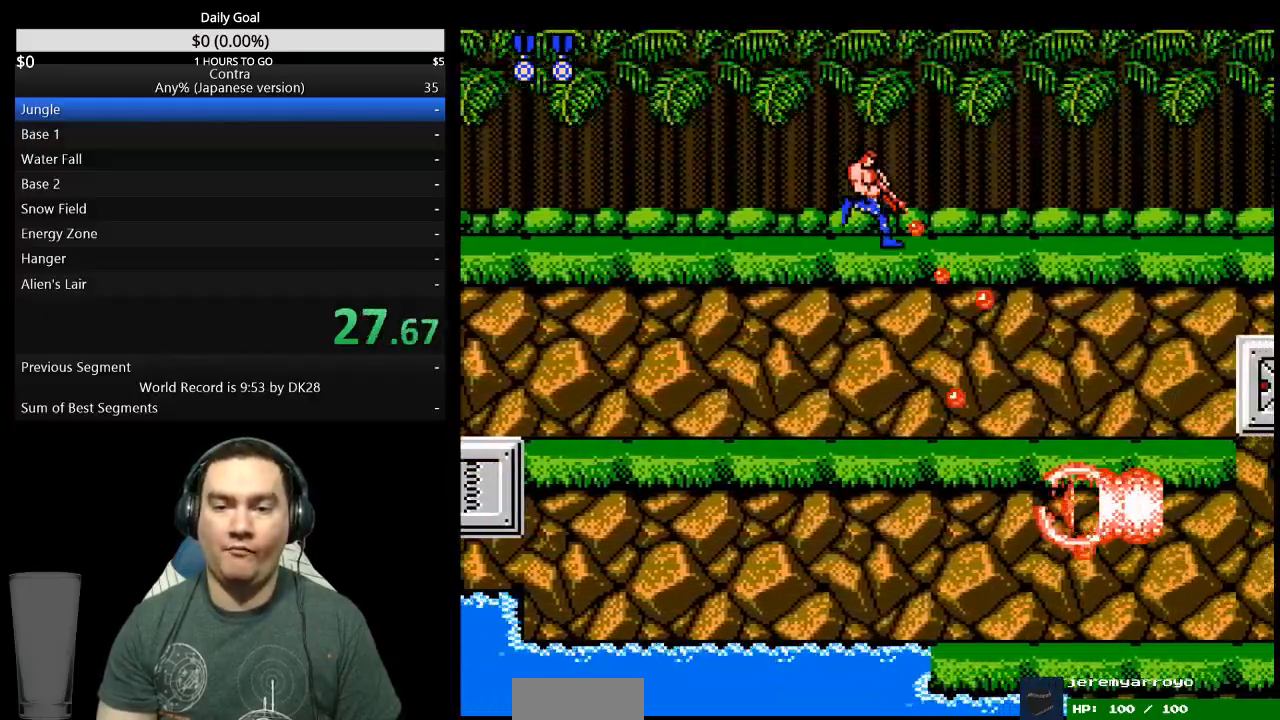
{"dt_ms": 500, "buttons": ["DPAD_DOWN", "DPAD_RIGHT"], "events": [[133, "B", "up"], [200, "B", "down"], [267, "B", "up"], [400, "B", "down"], [500, "B", "up"]]}
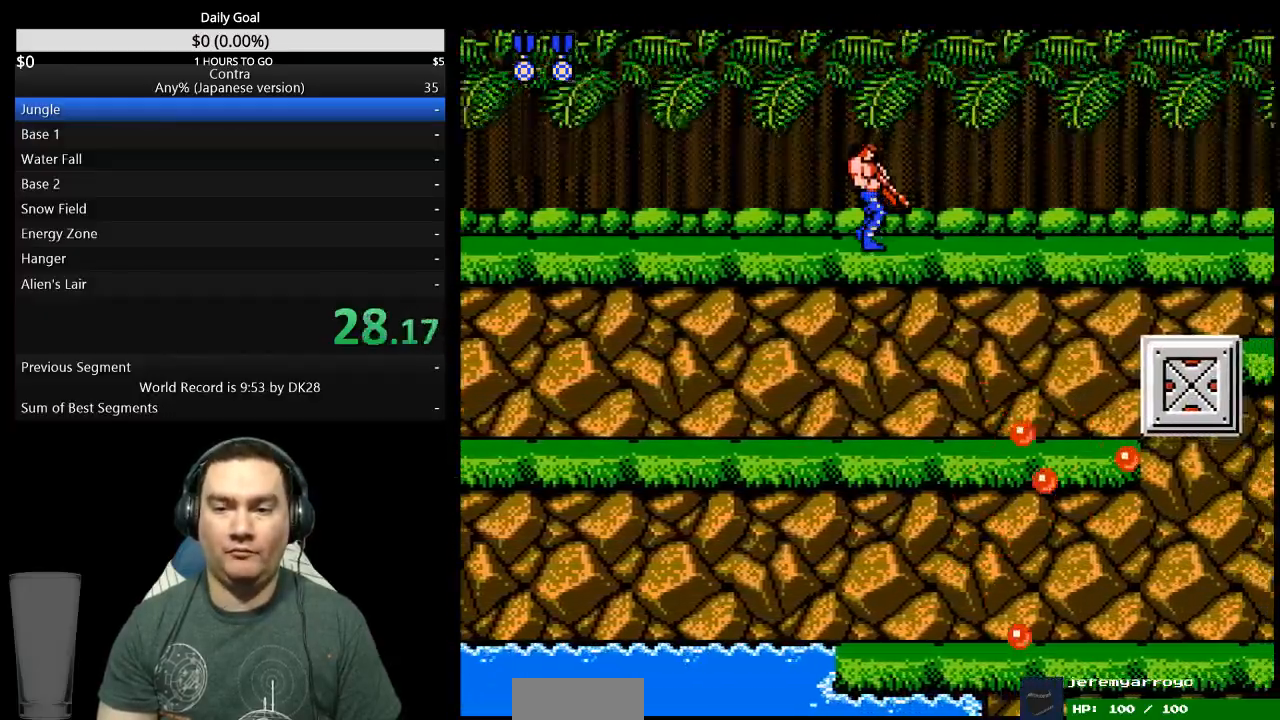
{"dt_ms": 500, "buttons": ["DPAD_DOWN", "DPAD_RIGHT"], "events": [[133, "B", "down"], [200, "B", "up"]]}
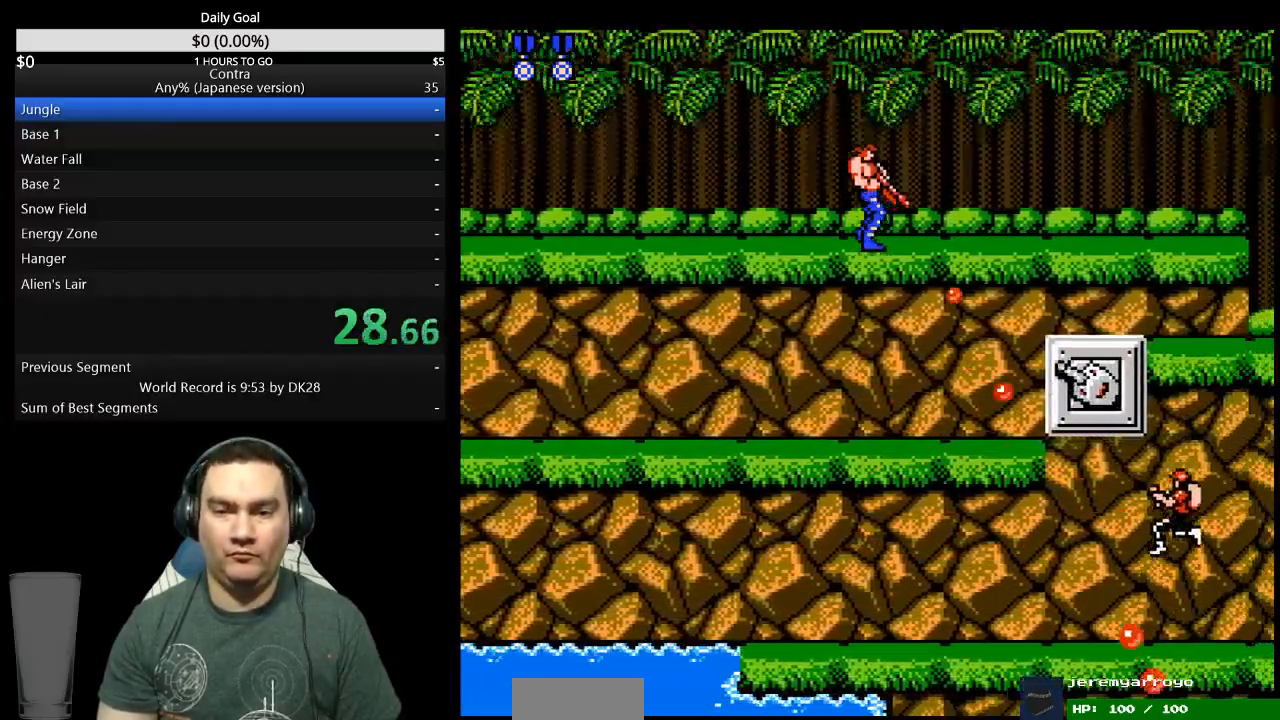
{"dt_ms": 500, "buttons": ["B", "DPAD_DOWN", "DPAD_RIGHT"], "events": [[233, "B", "down"], [300, "B", "up"], [467, "B", "down"]]}
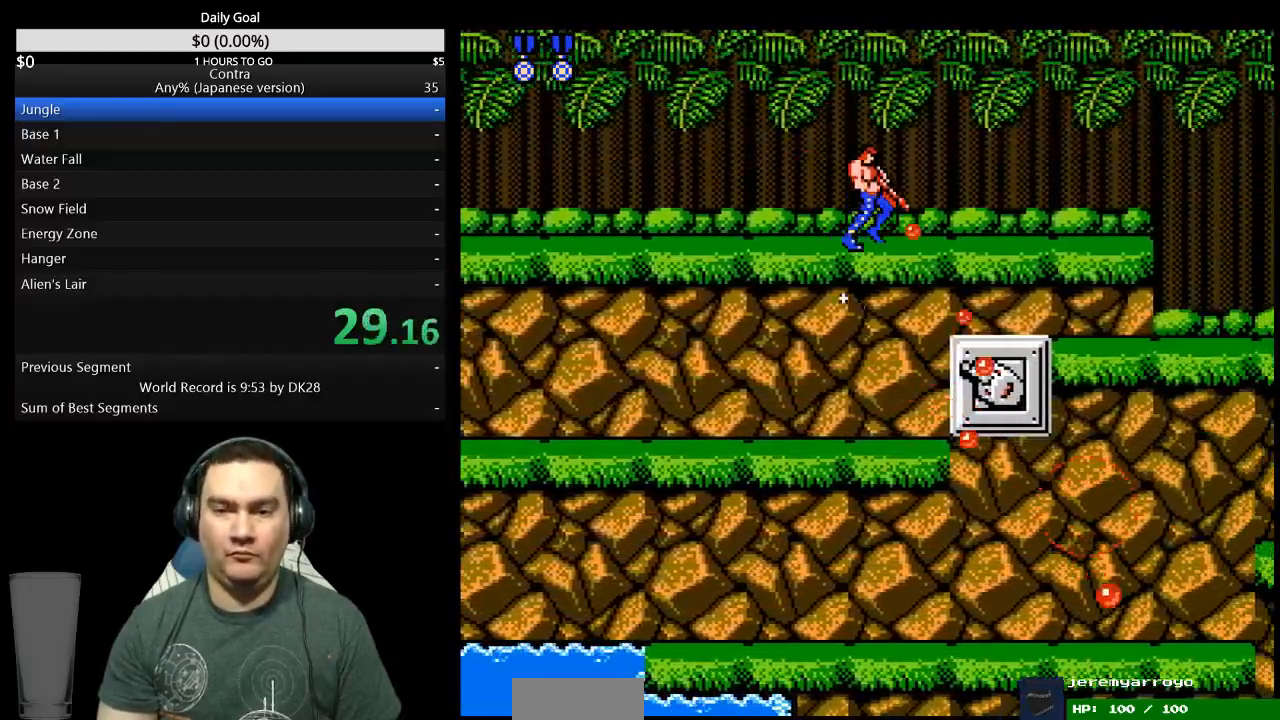
{"dt_ms": 500, "buttons": ["DPAD_DOWN", "DPAD_RIGHT"], "events": [[133, "B", "up"], [200, "B", "down"], [267, "B", "up"], [433, "B", "down"], [500, "B", "up"]]}
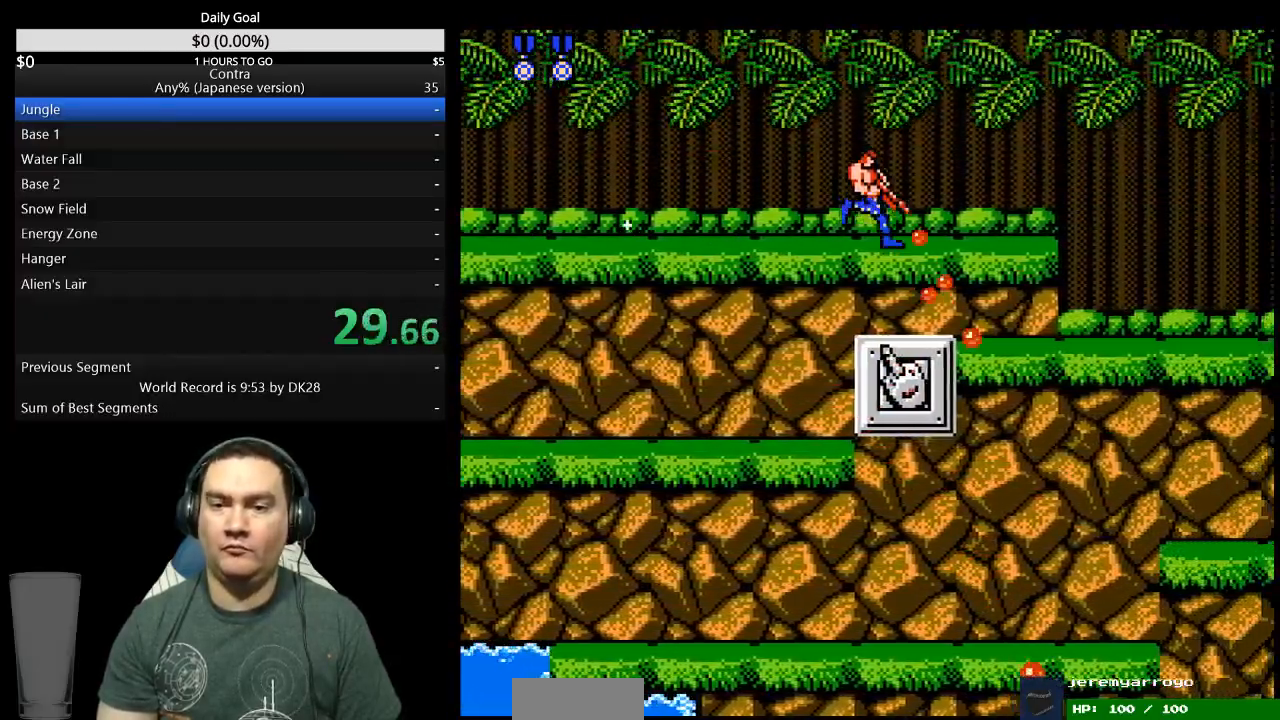
{"dt_ms": 500, "buttons": ["B", "DPAD_DOWN", "DPAD_RIGHT"], "events": [[300, "B", "down"], [367, "B", "up"], [433, "B", "down"]]}
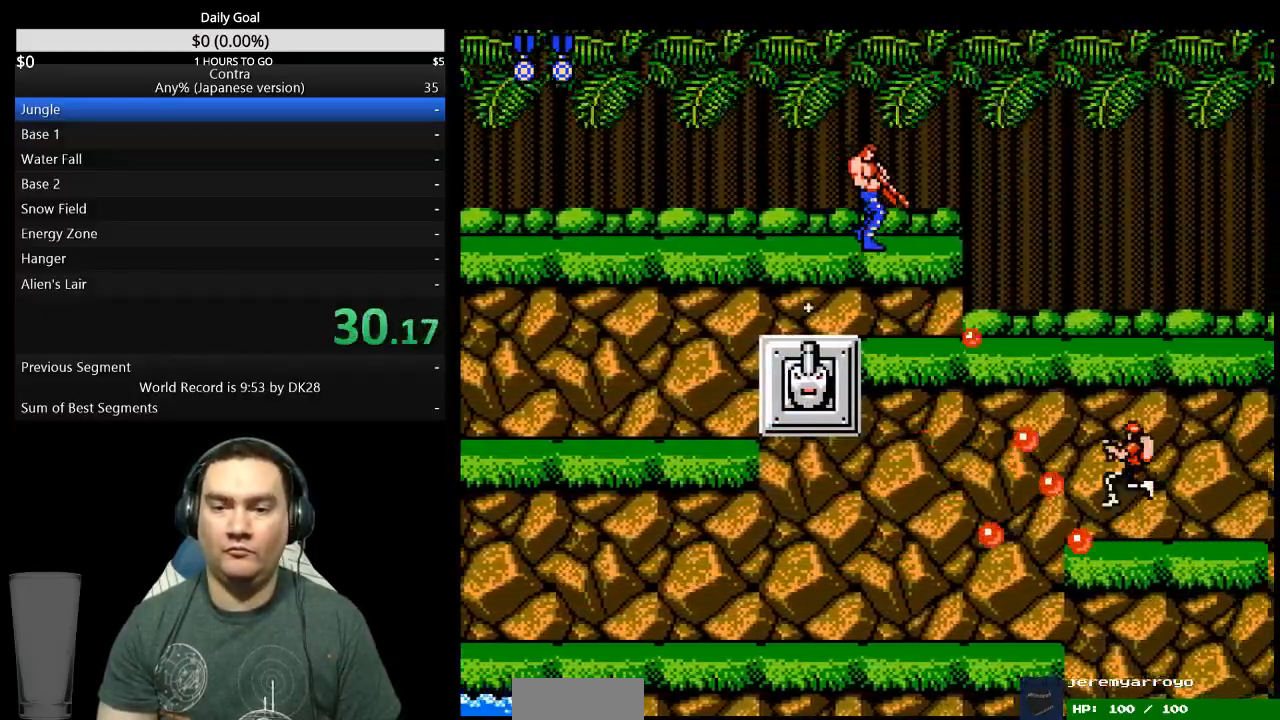
{"dt_ms": 500, "buttons": ["DPAD_DOWN", "DPAD_RIGHT"], "events": [[100, "B", "up"], [300, "B", "down"], [467, "B", "up"]]}
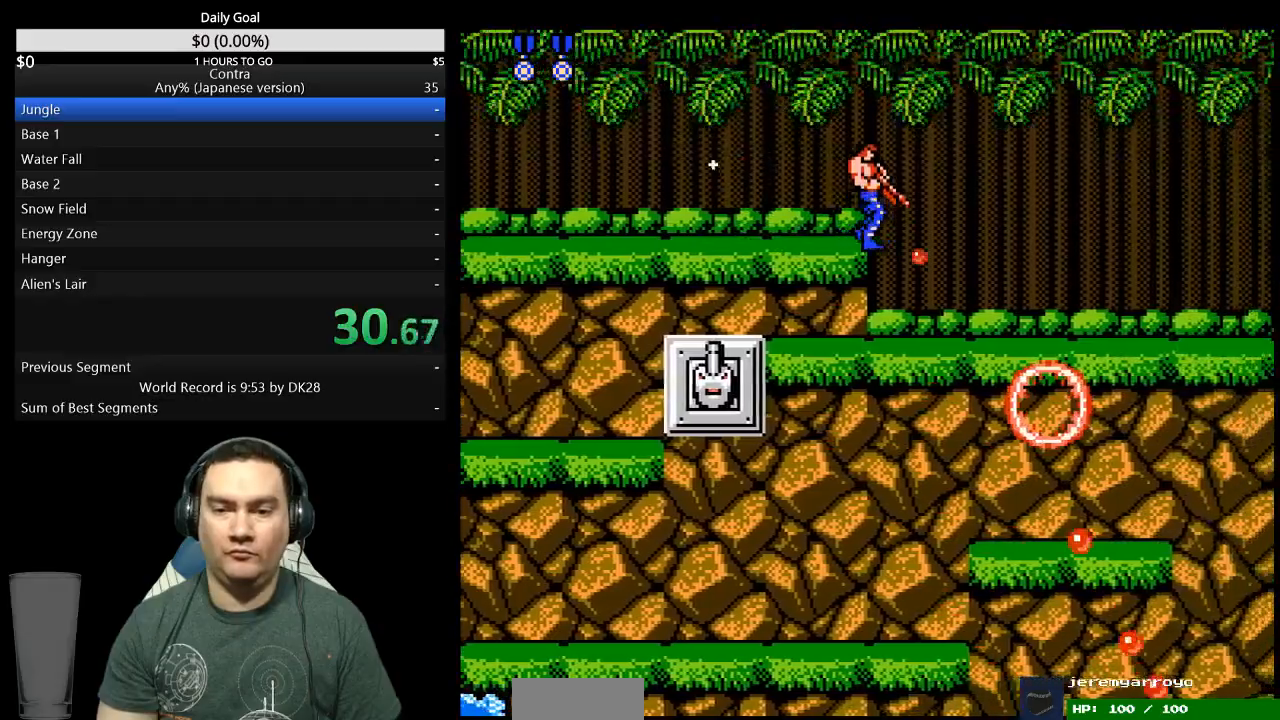
{"dt_ms": 500, "buttons": ["B", "DPAD_RIGHT"], "events": [[67, "DPAD_DOWN", "up"], [267, "B", "down"], [333, "B", "up"], [500, "B", "down"]]}
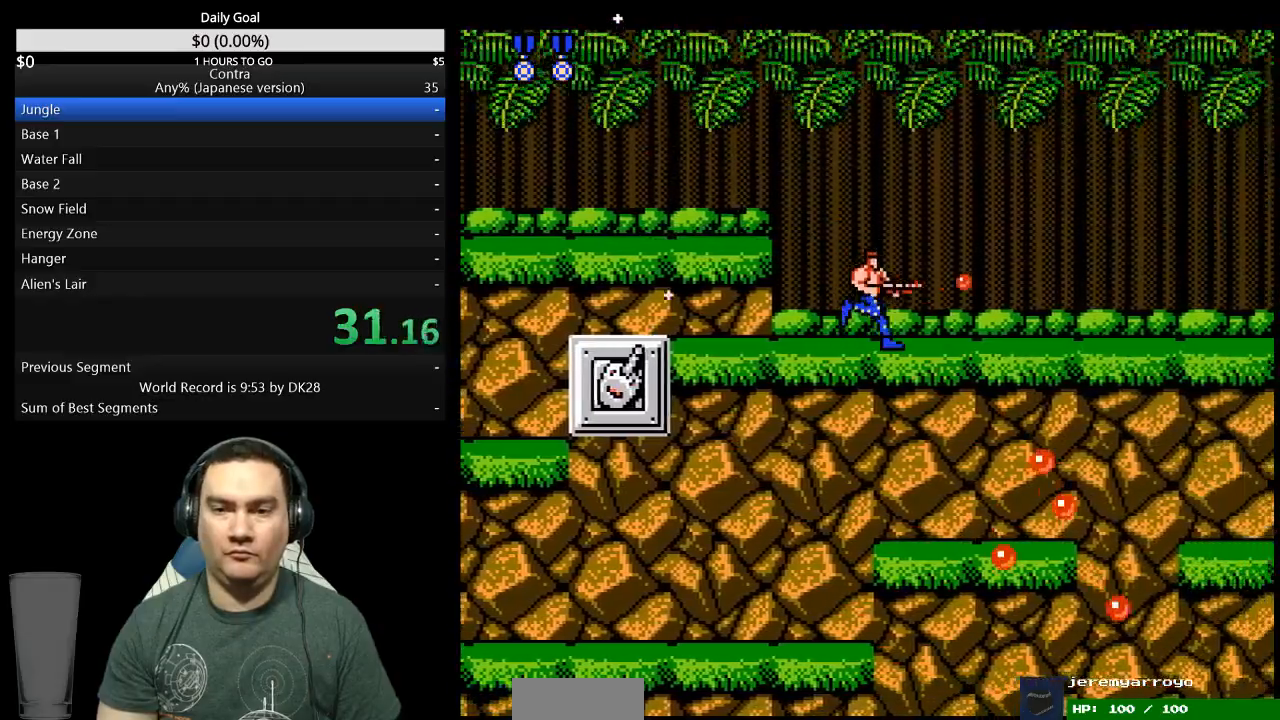
{"dt_ms": 500, "buttons": ["B", "DPAD_DOWN", "DPAD_RIGHT"], "events": [[67, "B", "up"], [233, "B", "down"], [300, "B", "up"], [300, "DPAD_DOWN", "down"], [467, "B", "down"]]}
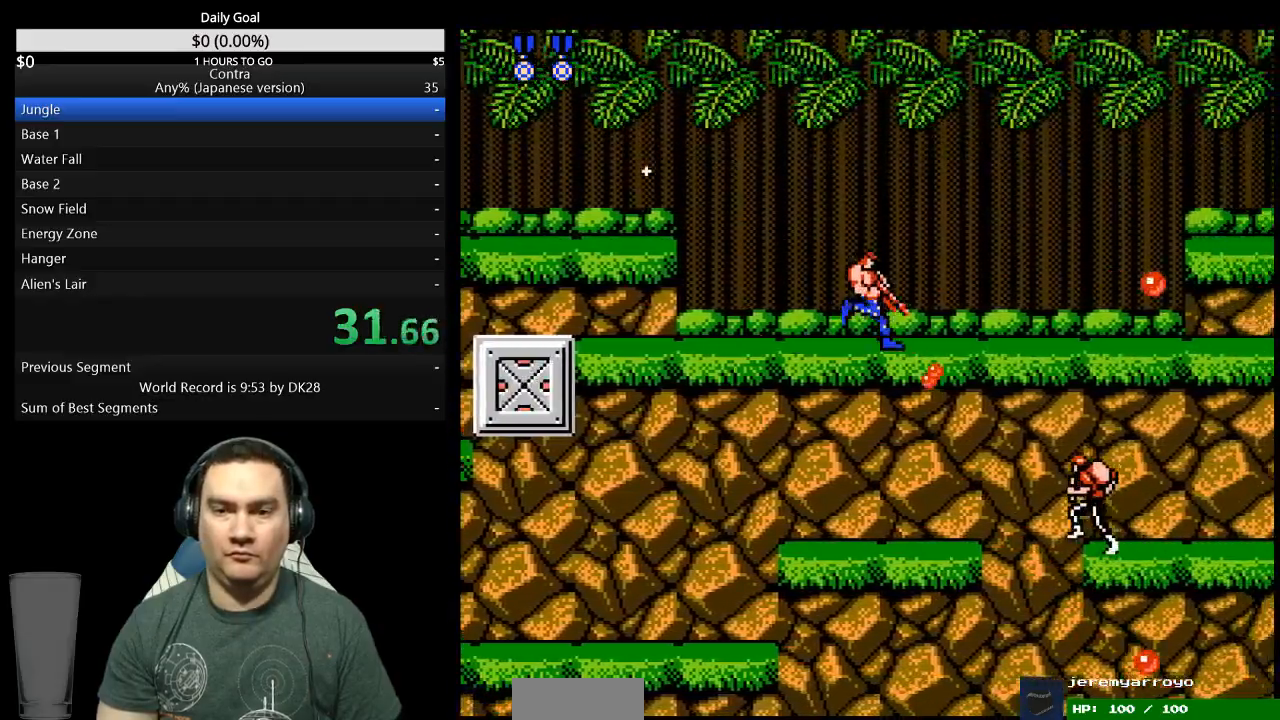
{"dt_ms": 500, "buttons": ["DPAD_DOWN", "DPAD_RIGHT"], "events": [[133, "B", "up"], [200, "B", "down"], [267, "B", "up"], [433, "B", "down"], [500, "B", "up"]]}
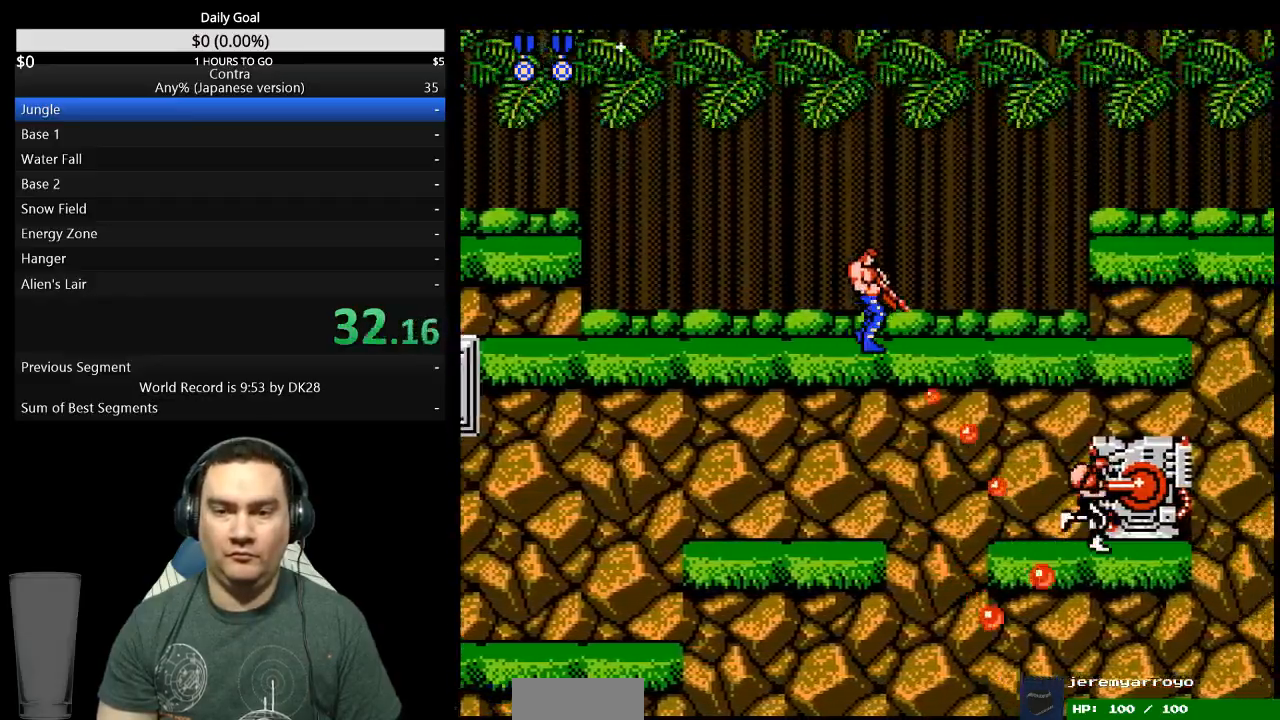
{"dt_ms": 500, "buttons": ["DPAD_DOWN", "DPAD_RIGHT"], "events": [[67, "B", "down"], [133, "B", "up"], [300, "B", "down"], [467, "B", "up"]]}
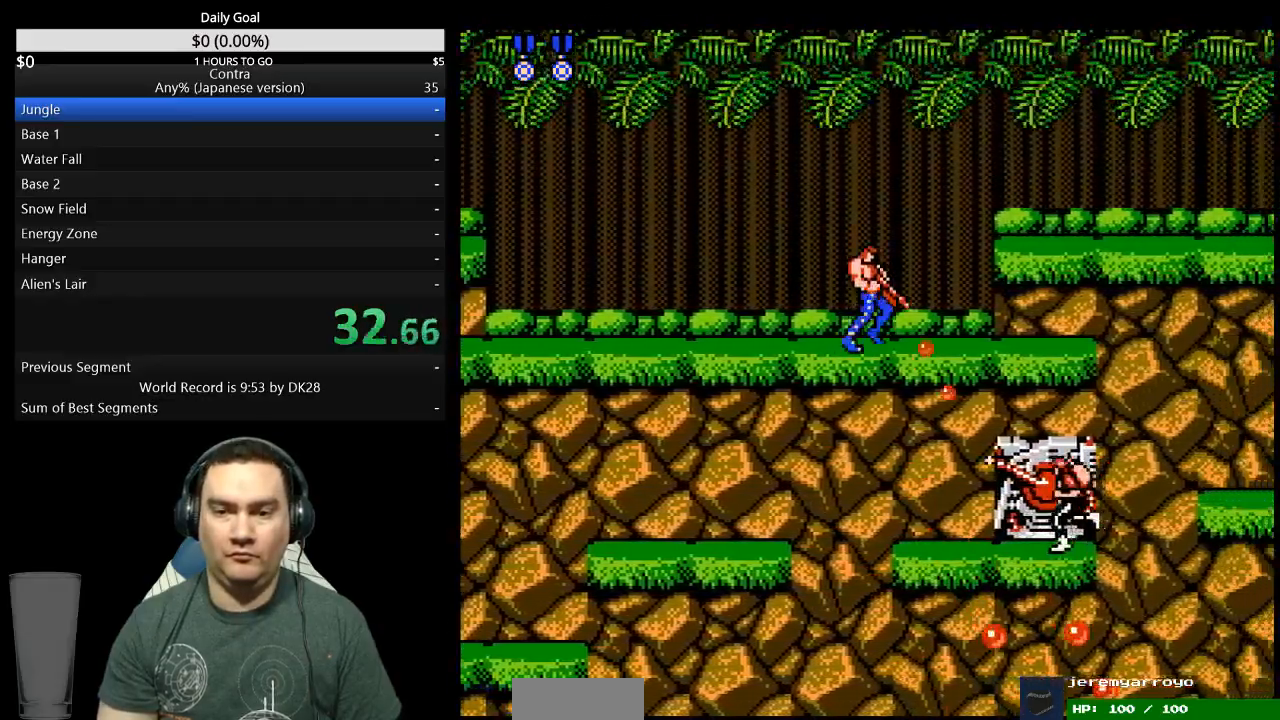
{"dt_ms": 500, "buttons": ["DPAD_DOWN", "DPAD_RIGHT"], "events": [[133, "B", "down"], [433, "A", "down"], [500, "A", "up"], [500, "B", "up"]]}
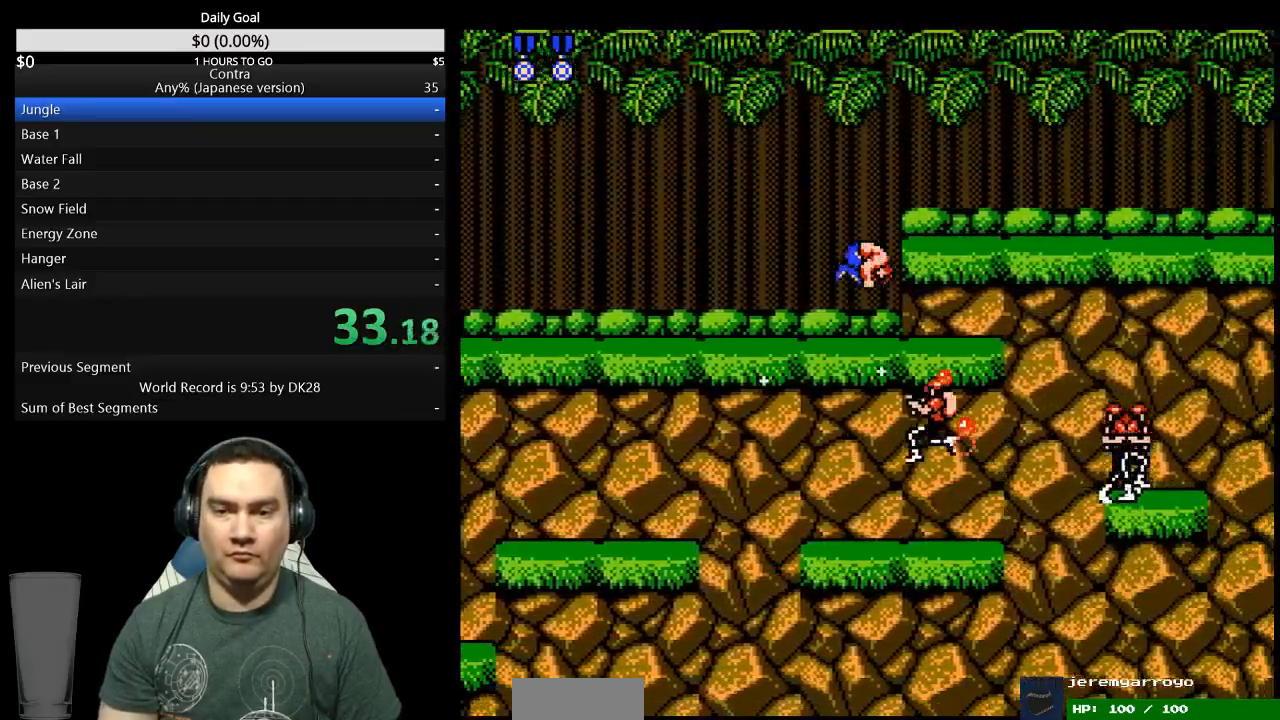
{"dt_ms": 500, "buttons": ["DPAD_RIGHT"], "events": [[67, "DPAD_DOWN", "up"], [100, "DPAD_RIGHT", "up"], [267, "B", "down"], [267, "DPAD_RIGHT", "down"], [333, "B", "up"], [400, "B", "down"], [467, "B", "up"]]}
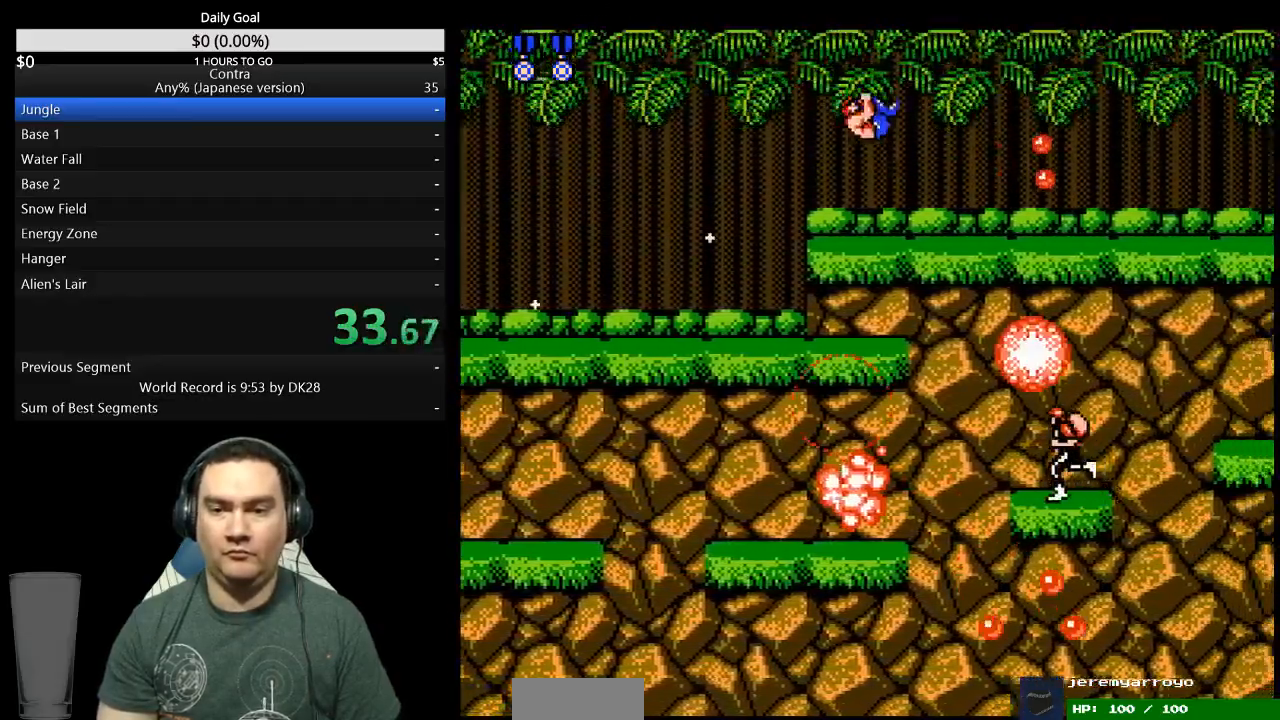
{"dt_ms": 500, "buttons": ["DPAD_RIGHT"], "events": [[33, "B", "down"], [100, "B", "up"], [300, "B", "down"], [367, "B", "up"], [433, "B", "down"], [500, "B", "up"]]}
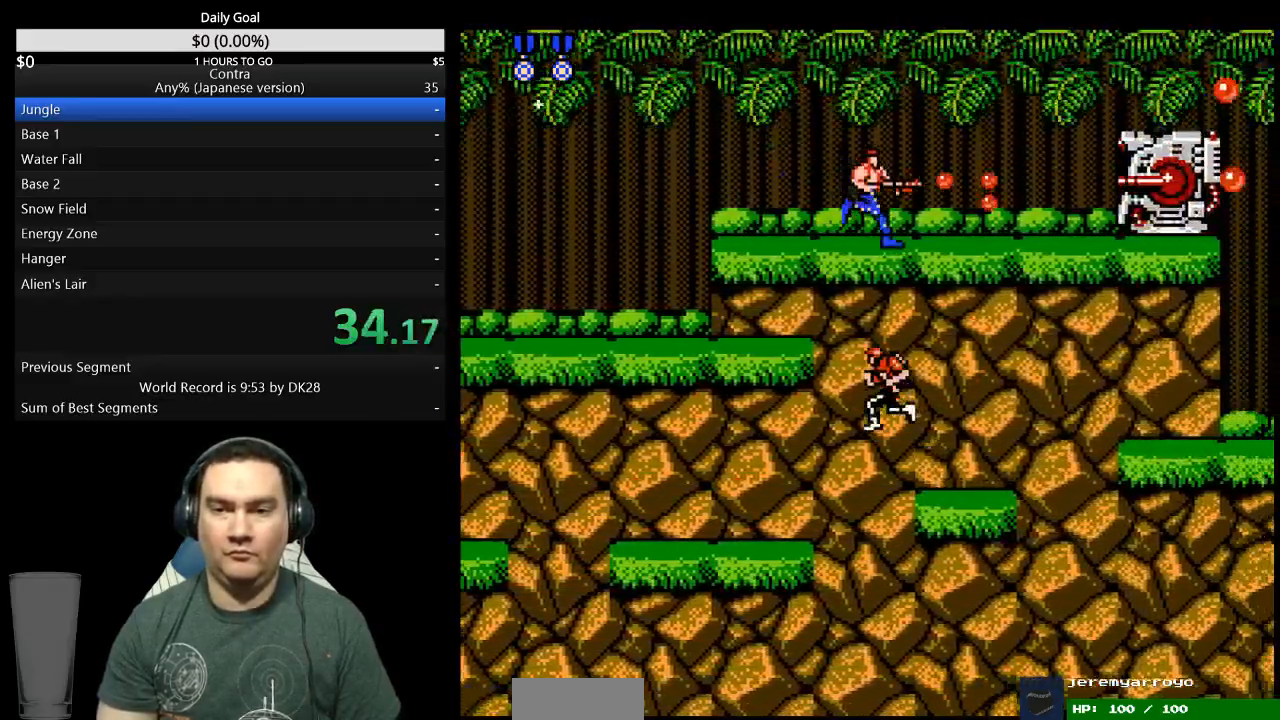
{"dt_ms": 500, "buttons": ["B", "DPAD_RIGHT"], "events": [[67, "B", "down"], [133, "B", "up"], [200, "B", "down"], [267, "B", "up"], [333, "B", "down"], [400, "B", "up"], [467, "B", "down"]]}
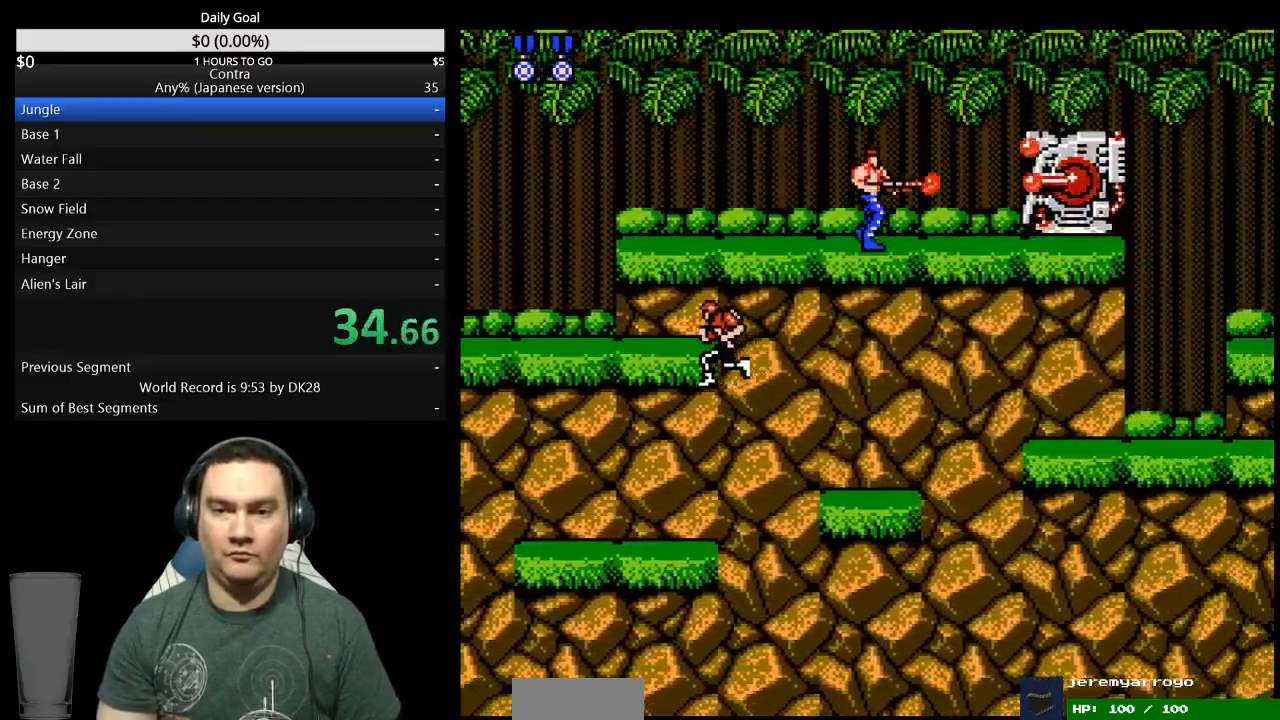
{"dt_ms": 500, "buttons": ["B", "DPAD_RIGHT"], "events": [[33, "B", "up"], [100, "B", "down"], [167, "B", "up"], [400, "B", "down"]]}
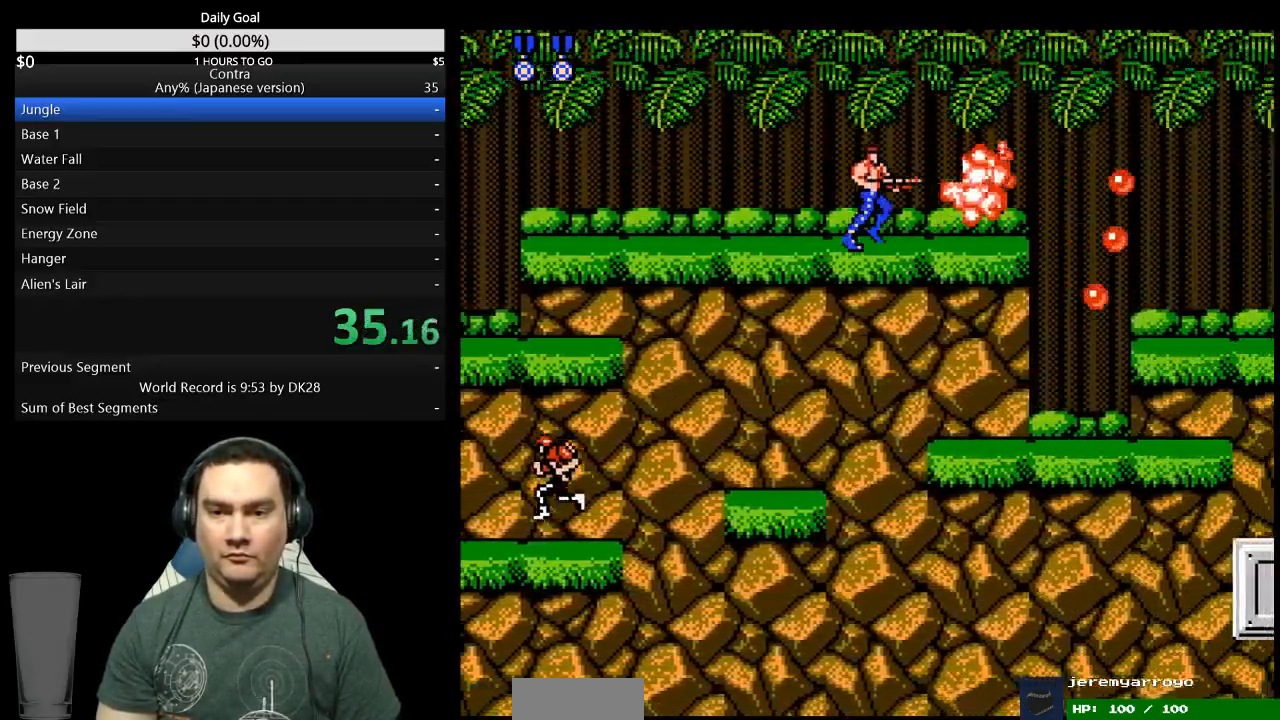
{"dt_ms": 500, "buttons": ["DPAD_RIGHT"], "events": [[67, "B", "up"], [133, "B", "down"], [300, "B", "up"]]}
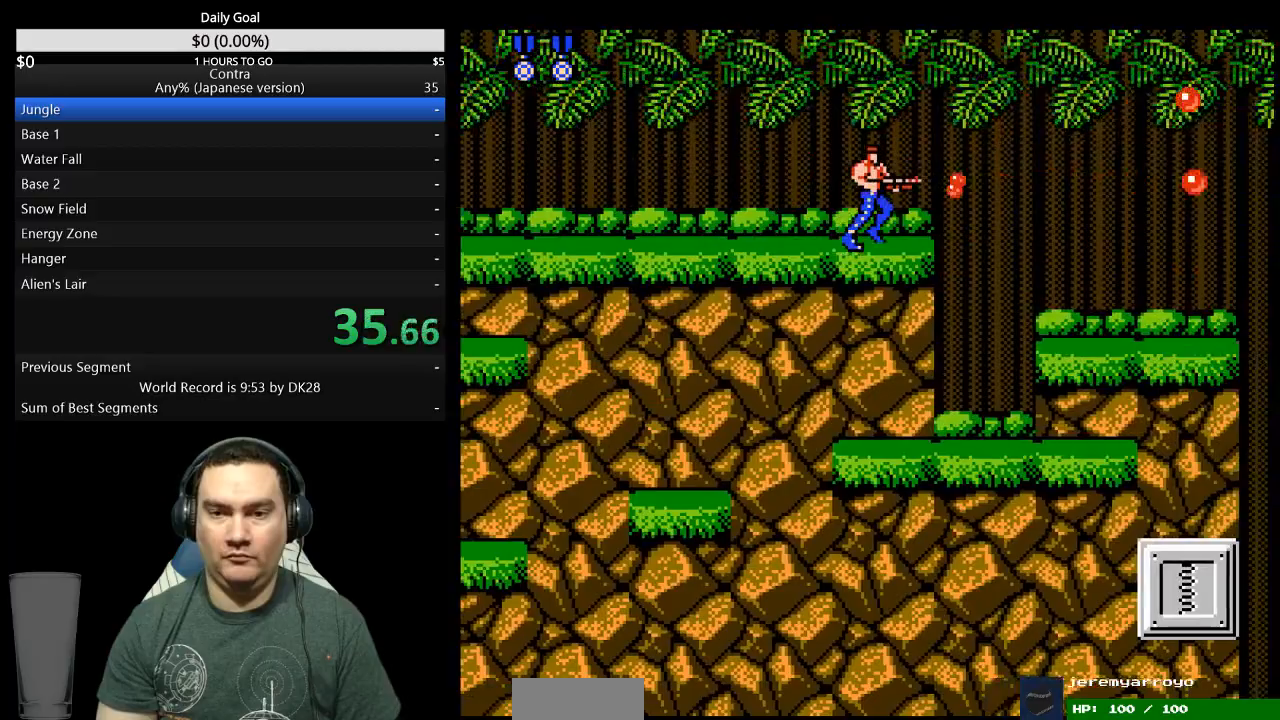
{"dt_ms": 500, "buttons": ["DPAD_DOWN", "DPAD_RIGHT"], "events": [[67, "A", "down"], [133, "DPAD_DOWN", "down"], [200, "A", "up"], [267, "B", "down"], [333, "B", "up"]]}
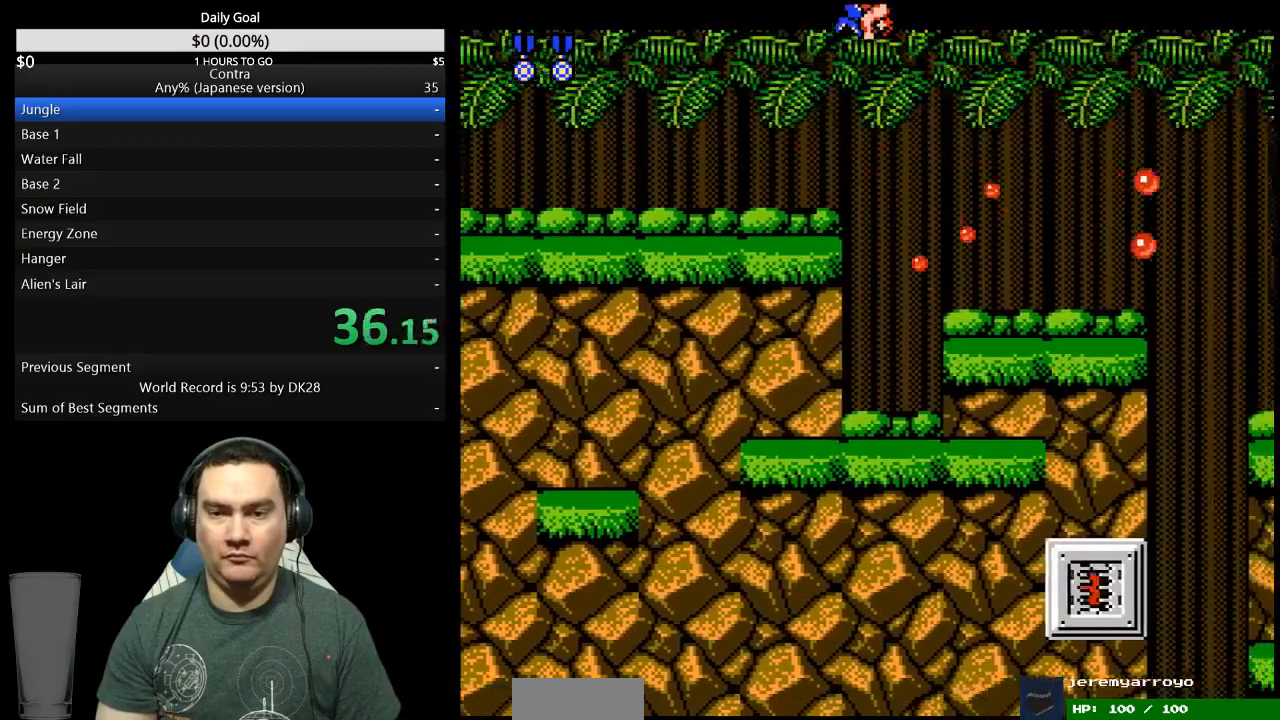
{"dt_ms": 500, "buttons": ["DPAD_RIGHT"], "events": [[33, "B", "down"], [100, "B", "up"], [167, "B", "down"], [233, "B", "up"], [300, "DPAD_DOWN", "up"], [400, "B", "down"], [467, "B", "up"]]}
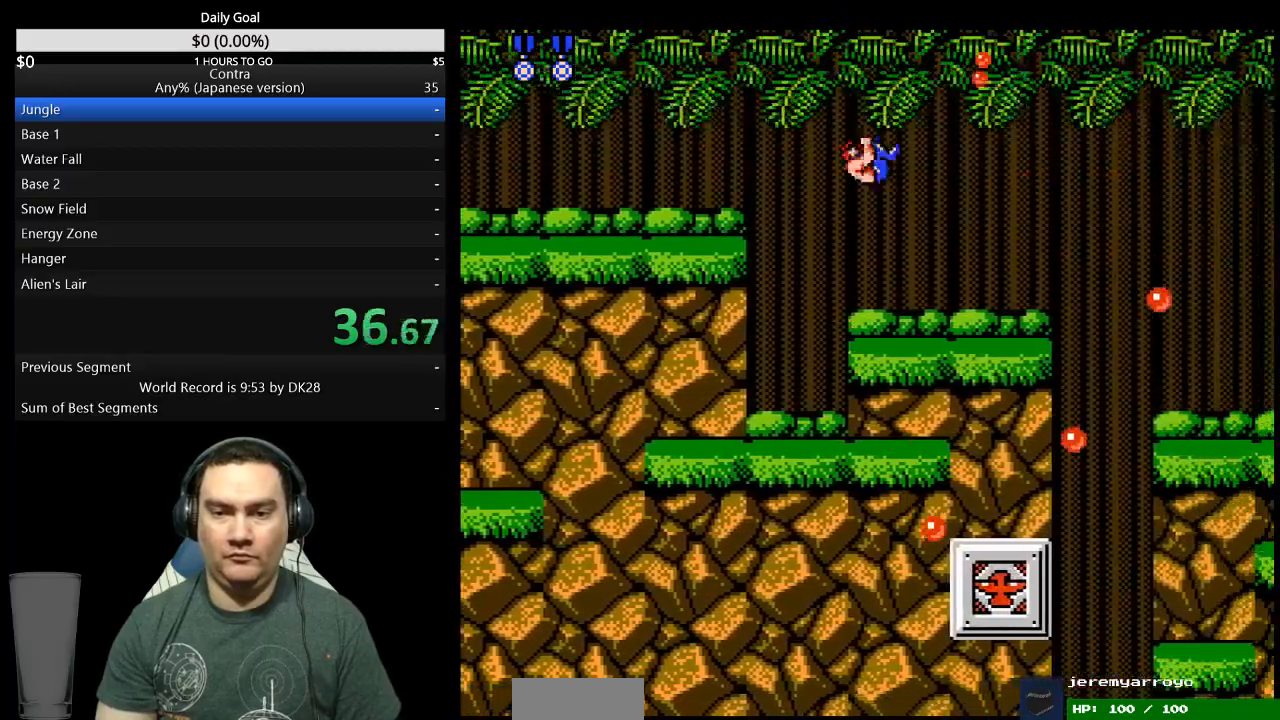
{"dt_ms": 1000, "buttons": ["DPAD_RIGHT"]}
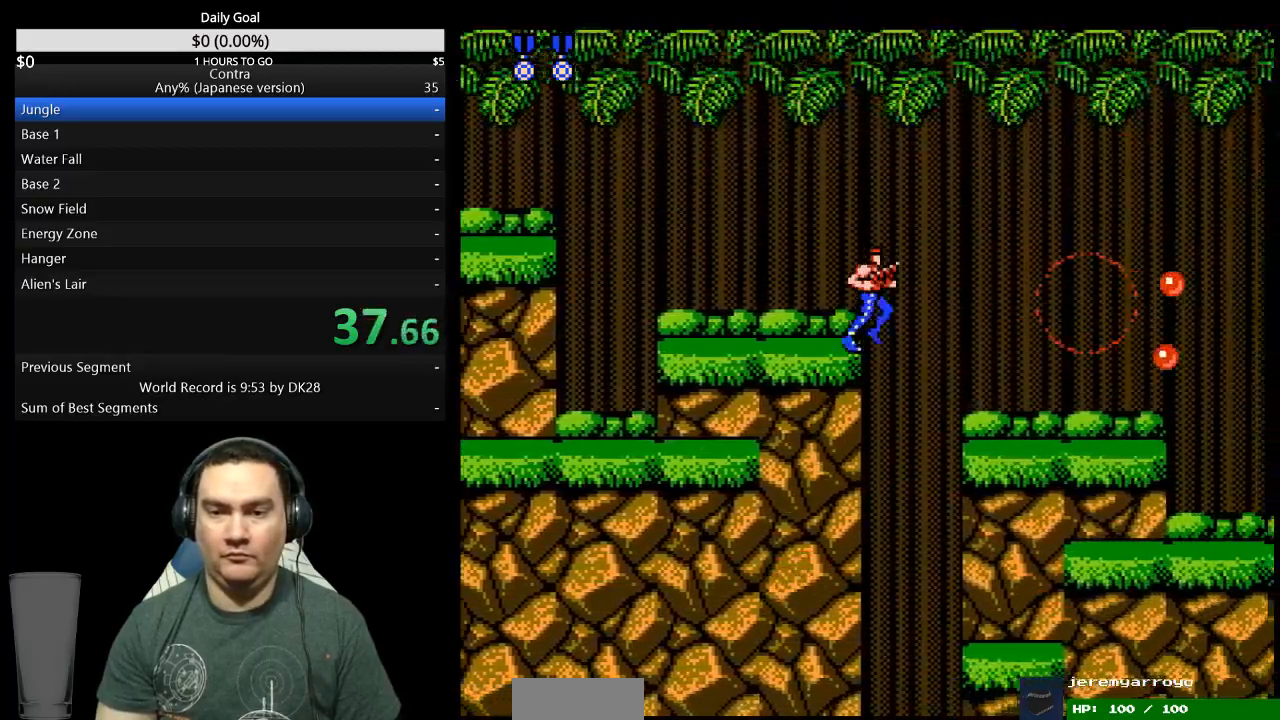
{"dt_ms": 500, "buttons": ["DPAD_RIGHT"], "events": []}
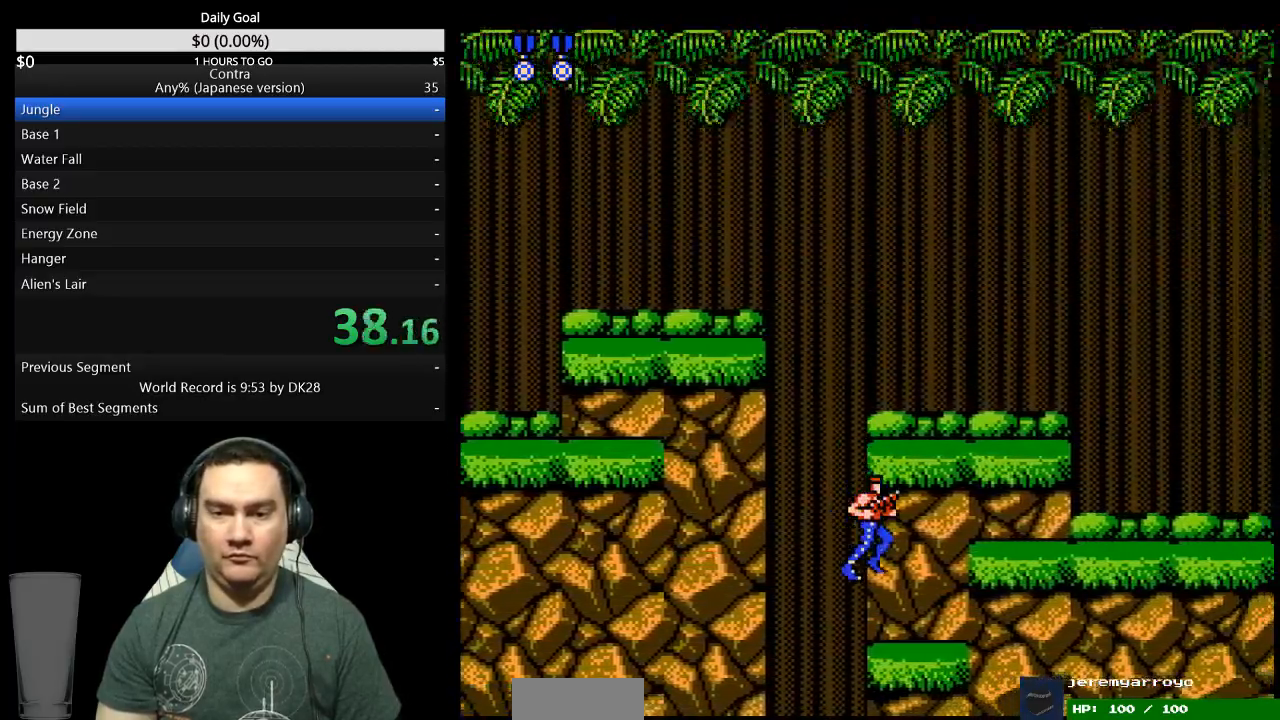
{"dt_ms": 500, "buttons": ["DPAD_RIGHT"], "events": [[167, "A", "down"], [267, "A", "up"]]}
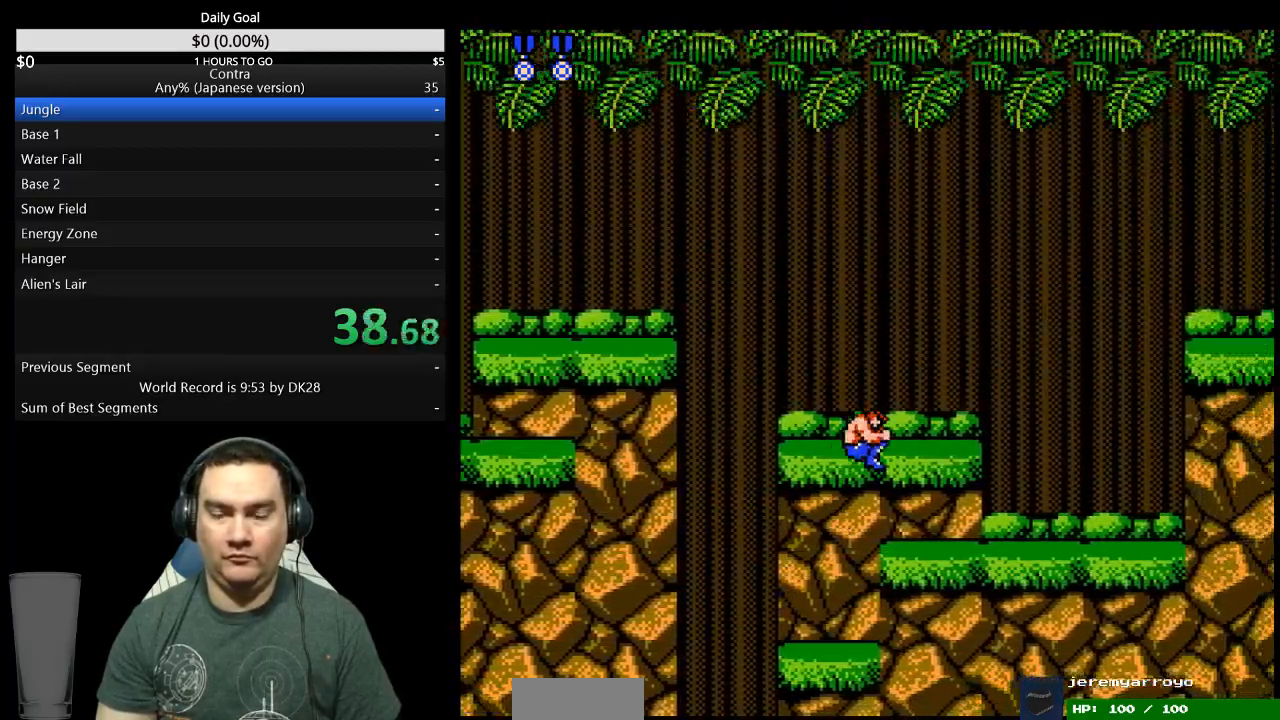
{"dt_ms": 500, "buttons": ["DPAD_RIGHT"], "events": []}
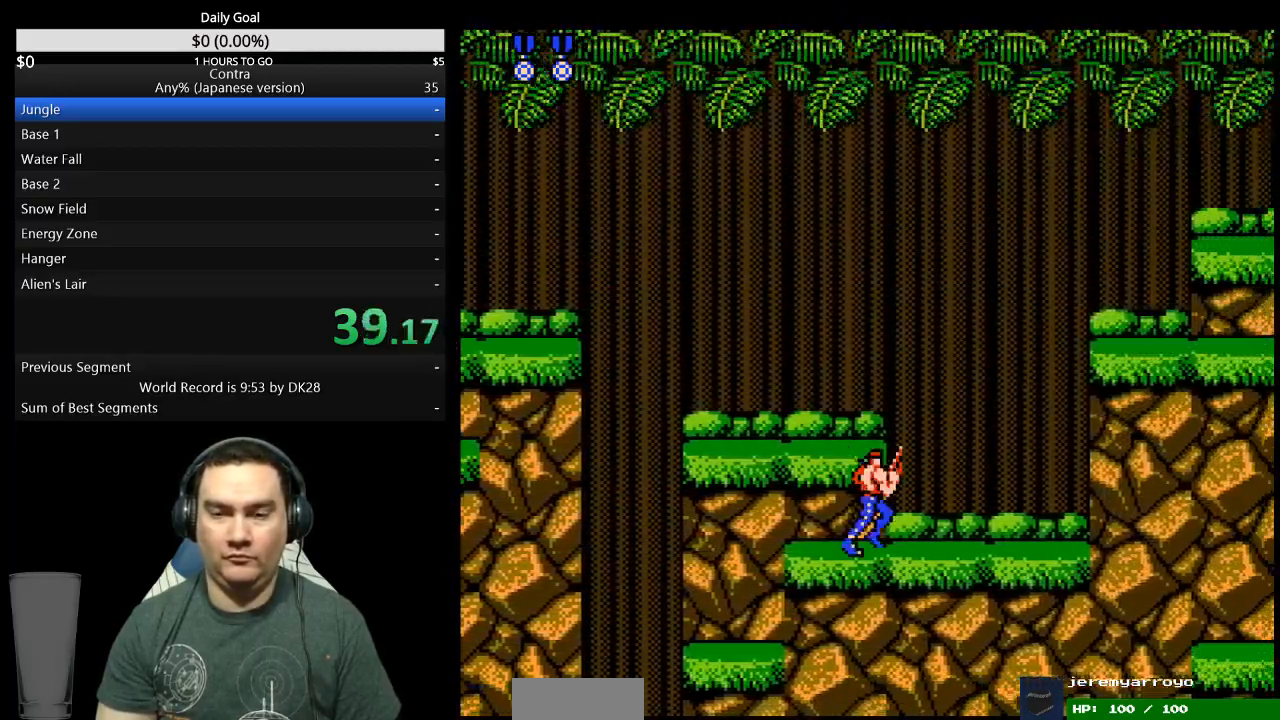
{"dt_ms": 500, "buttons": ["DPAD_RIGHT"], "events": []}